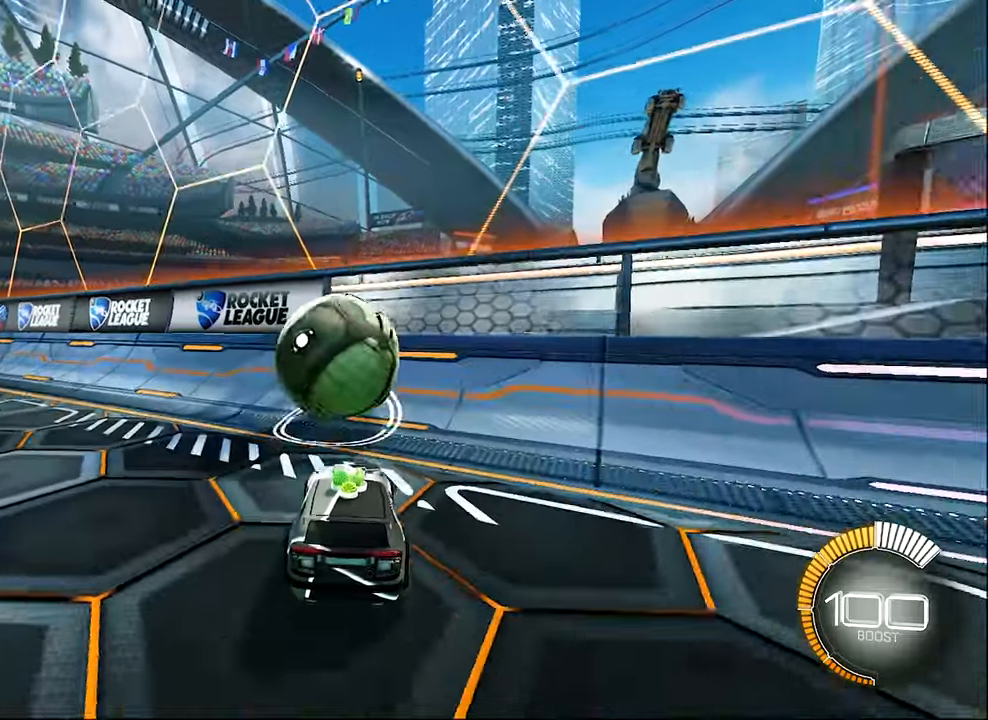
Gameplay with a controller (Xbox layout); each line is a JSON object with the inputs held at the frame after it. "events" lists button and stick changes between this image and that frame as [ms after this image, input, new state], when the widget could be followed in between. Not read: R3 right_stick.
{"buttons": ["B", "R2"], "left_stick": "center", "events": [[16, "B", "up"], [316, "B", "down"]]}
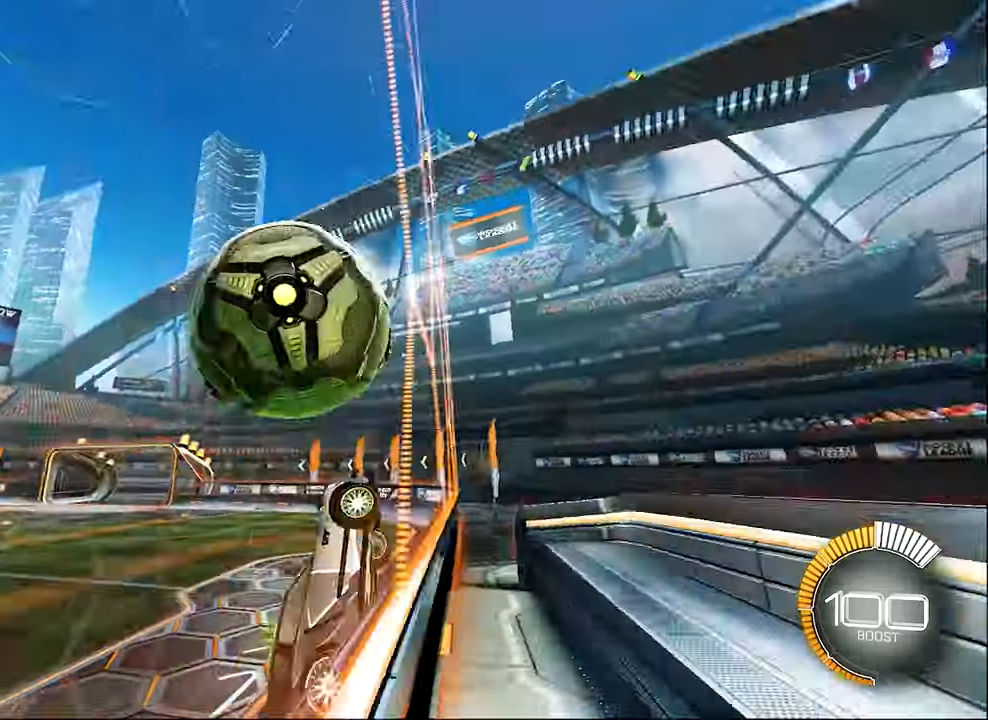
{"buttons": ["R1"], "left_stick": "up", "events": [[50, "left_stick", "left"], [183, "B", "up"], [216, "R1", "down"], [250, "A", "down"], [250, "left_stick", "center"], [316, "R2", "up"], [383, "A", "up"], [450, "left_stick", "up"]]}
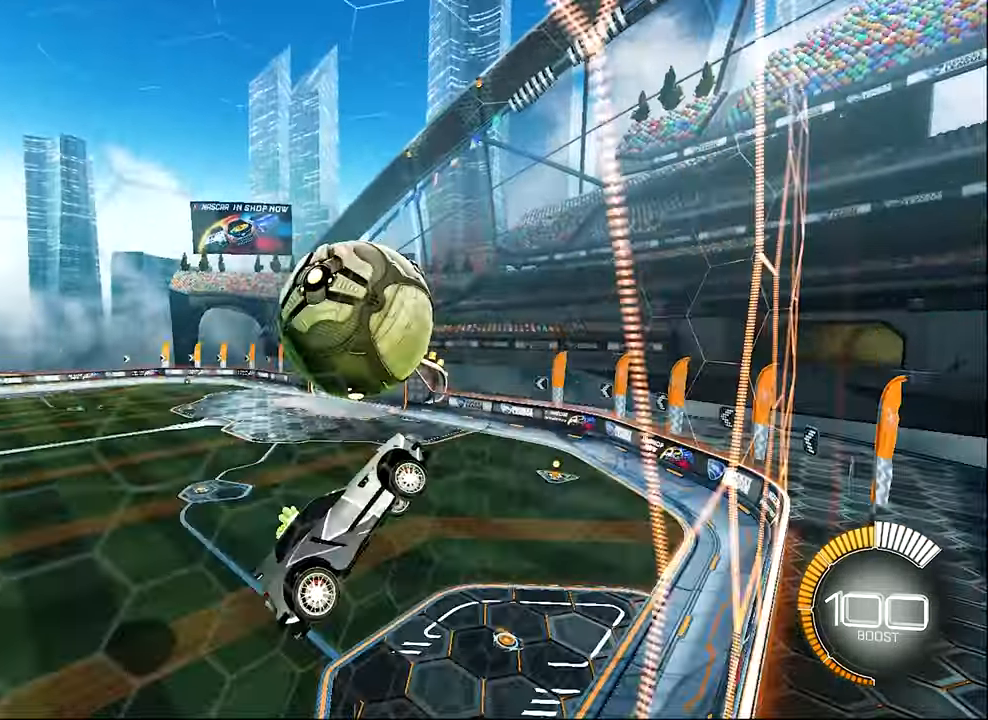
{"buttons": ["L1", "R2"], "left_stick": "up", "events": [[116, "B", "down"], [116, "left_stick", "center"], [183, "R1", "up"], [183, "R2", "down"], [216, "left_stick", "left"], [350, "left_stick", "center"], [450, "B", "up"], [483, "L1", "down"], [483, "left_stick", "up"]]}
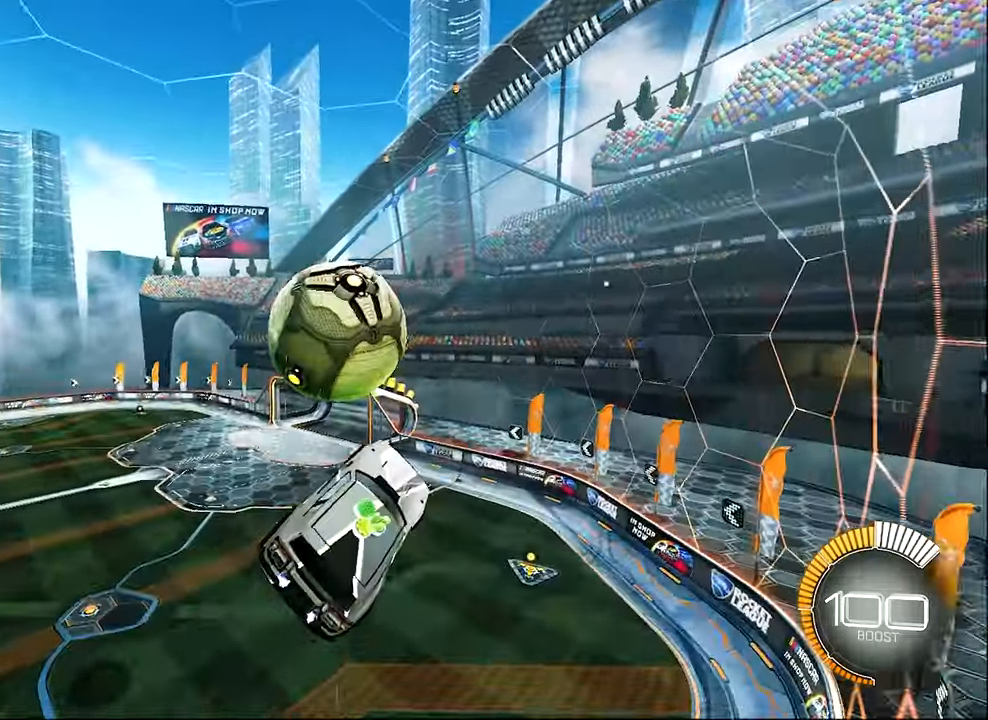
{"buttons": ["B", "R2"], "left_stick": "center", "events": [[83, "L1", "up"], [116, "left_stick", "down-left"], [183, "B", "down"], [316, "B", "up"], [316, "left_stick", "center"], [383, "B", "down"]]}
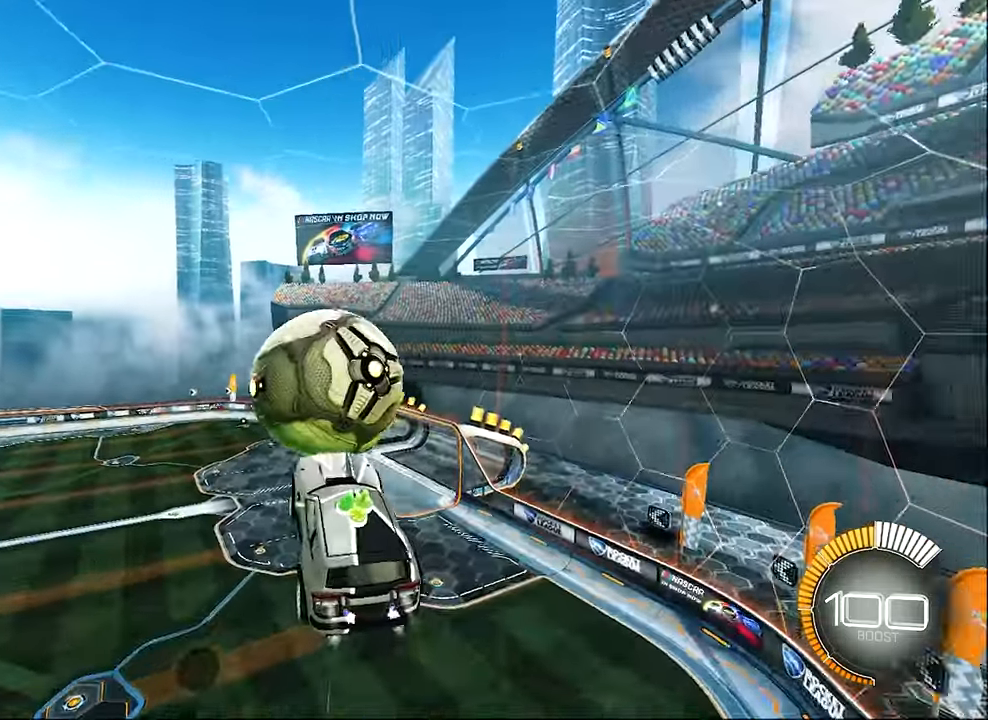
{"buttons": ["L1"], "left_stick": "center", "events": [[50, "left_stick", "up-left"], [83, "L1", "down"], [150, "A", "down"], [216, "A", "up"], [283, "B", "up"], [283, "R2", "up"], [316, "left_stick", "center"]]}
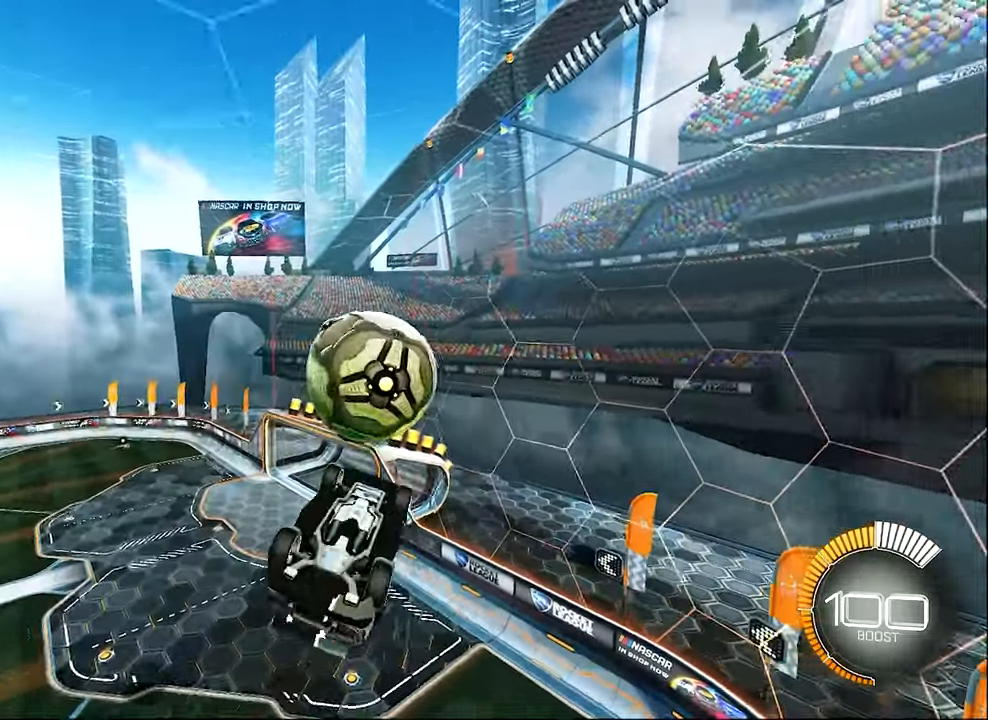
{"buttons": ["B", "L1", "R2"], "left_stick": "down-left", "events": [[16, "left_stick", "up-left"], [250, "left_stick", "left"], [383, "left_stick", "down-left"], [483, "B", "down"], [483, "R2", "down"]]}
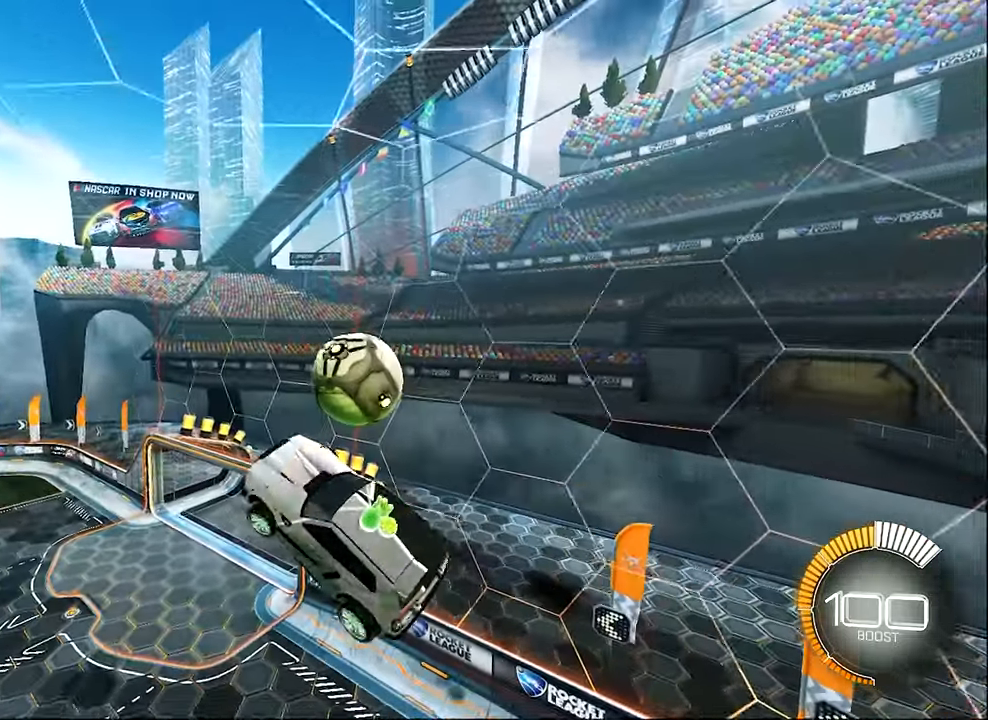
{"buttons": ["L1", "R2"], "left_stick": "center", "events": [[116, "B", "up"], [116, "left_stick", "center"], [183, "R2", "up"], [216, "left_stick", "down"], [350, "B", "down"], [350, "R2", "down"], [350, "left_stick", "center"], [483, "B", "up"]]}
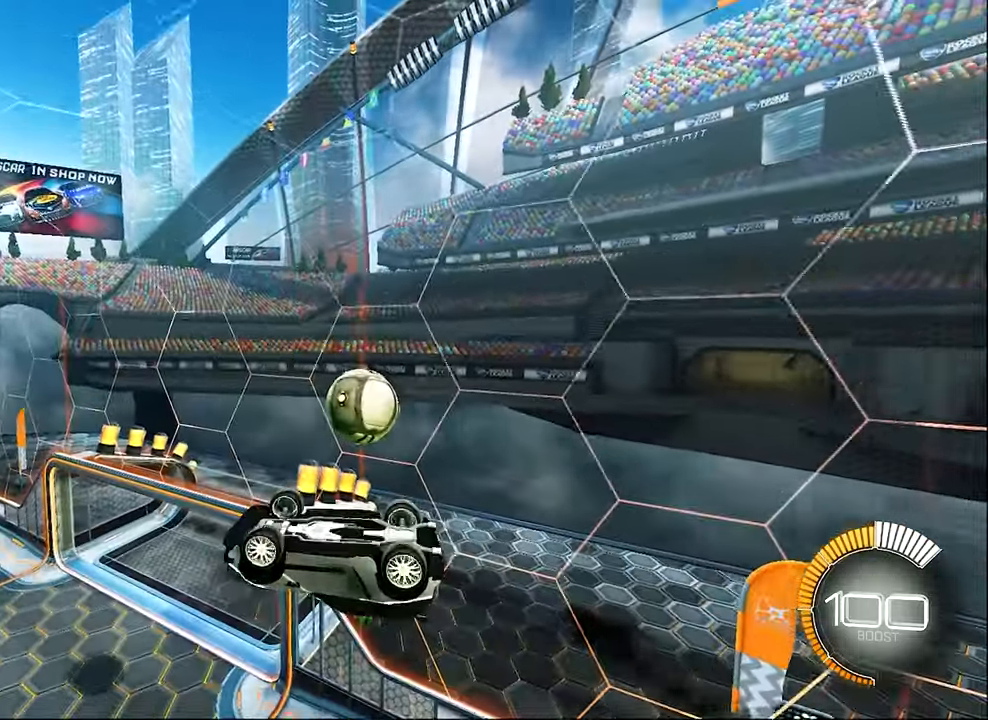
{"buttons": ["B", "R2"], "left_stick": "up", "events": [[16, "R2", "up"], [250, "left_stick", "up-right"], [350, "L1", "up"], [383, "R2", "down"], [450, "B", "down"], [450, "left_stick", "up"]]}
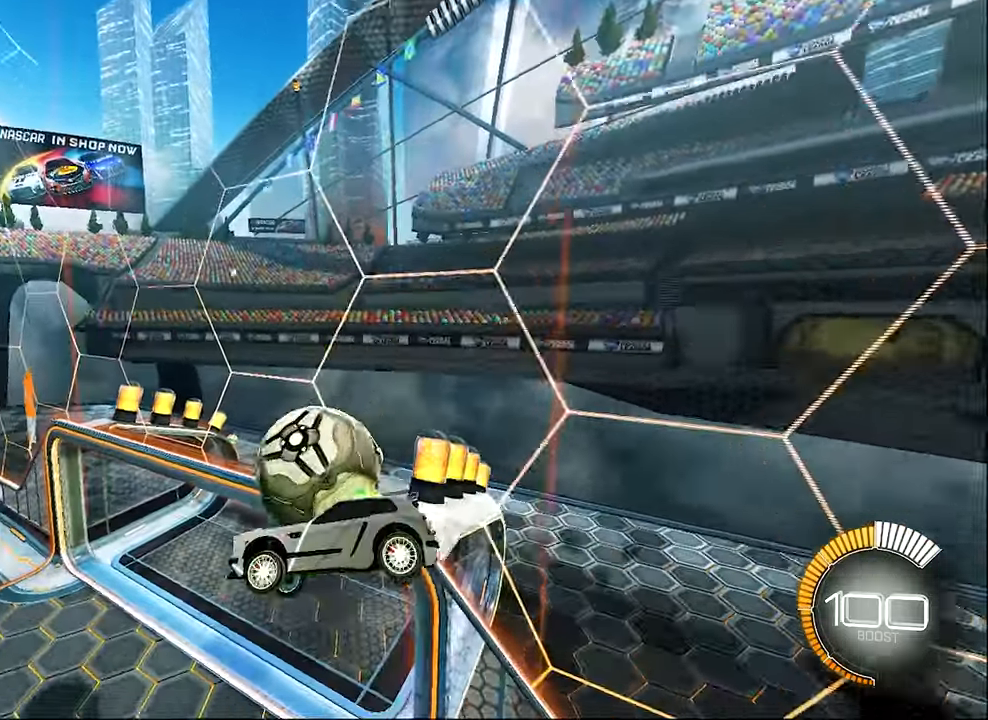
{"buttons": ["R2"], "left_stick": "center", "events": [[50, "left_stick", "down-right"], [116, "L1", "down"], [250, "L1", "up"], [283, "left_stick", "center"], [316, "B", "up"]]}
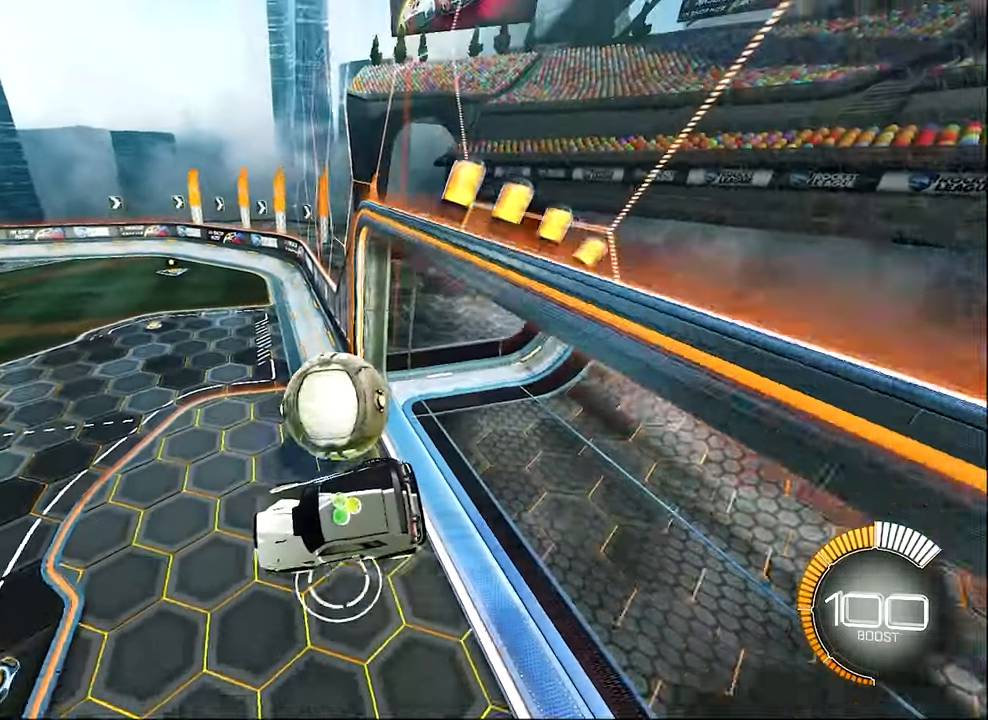
{"buttons": ["R2"], "left_stick": "left", "events": [[83, "left_stick", "right"], [116, "R1", "down"], [150, "B", "down"], [200, "left_stick", "down-right"], [283, "R1", "up"], [483, "B", "up"], [483, "left_stick", "left"]]}
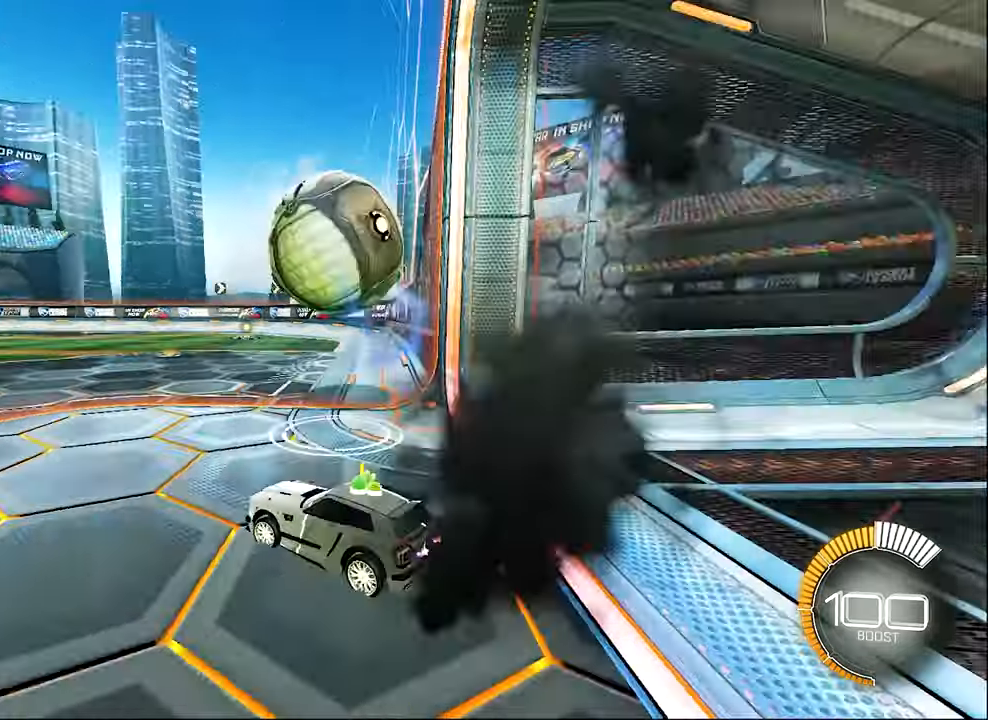
{"buttons": [], "left_stick": "center", "events": [[17, "L2", "down"], [17, "Y", "down"], [117, "L2", "up"], [117, "left_stick", "center"], [150, "Y", "up"], [317, "R2", "up"]]}
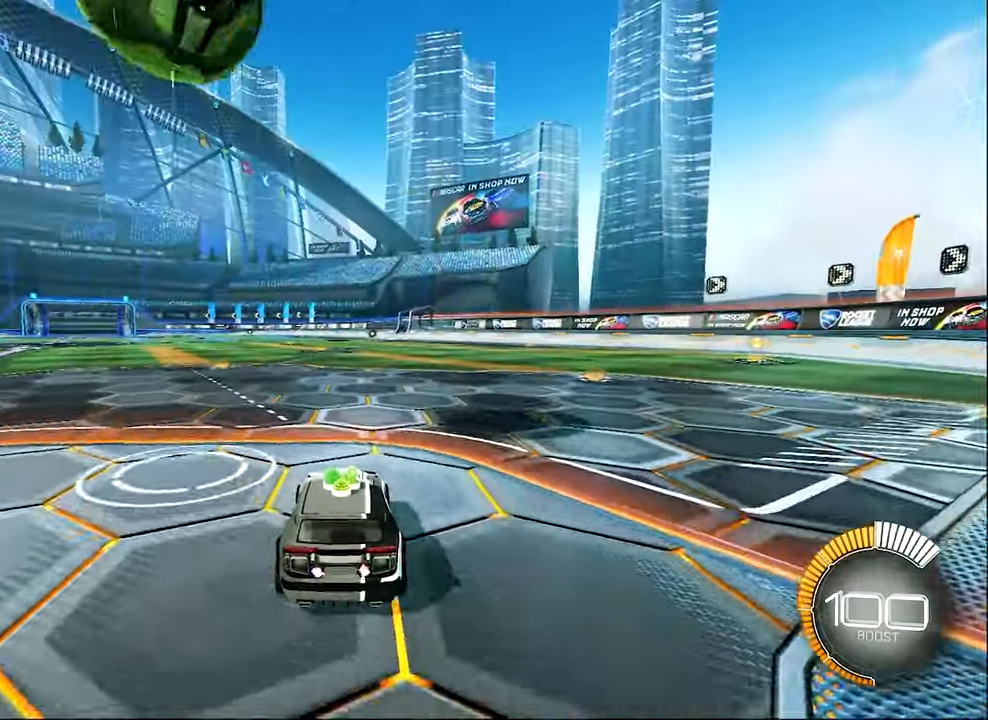
{"buttons": ["B", "R2"], "left_stick": "up-left", "events": [[83, "R2", "down"], [250, "left_stick", "up-left"], [383, "B", "down"]]}
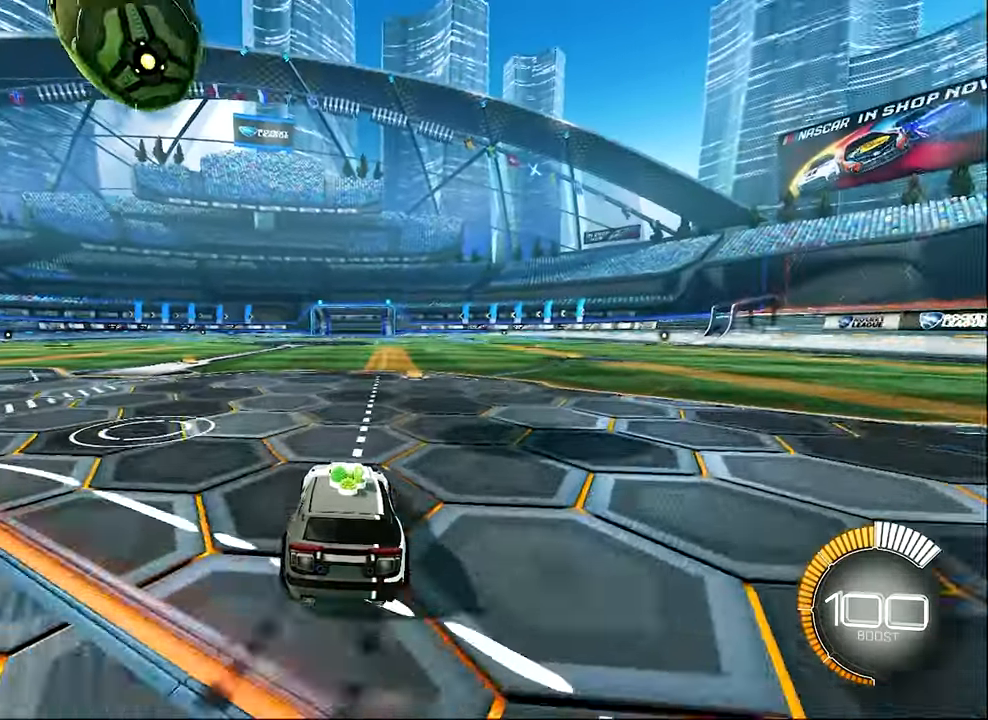
{"buttons": ["B", "R2"], "left_stick": "center", "events": [[17, "left_stick", "center"], [117, "B", "up"], [317, "left_stick", "up-left"], [417, "B", "down"], [450, "left_stick", "center"]]}
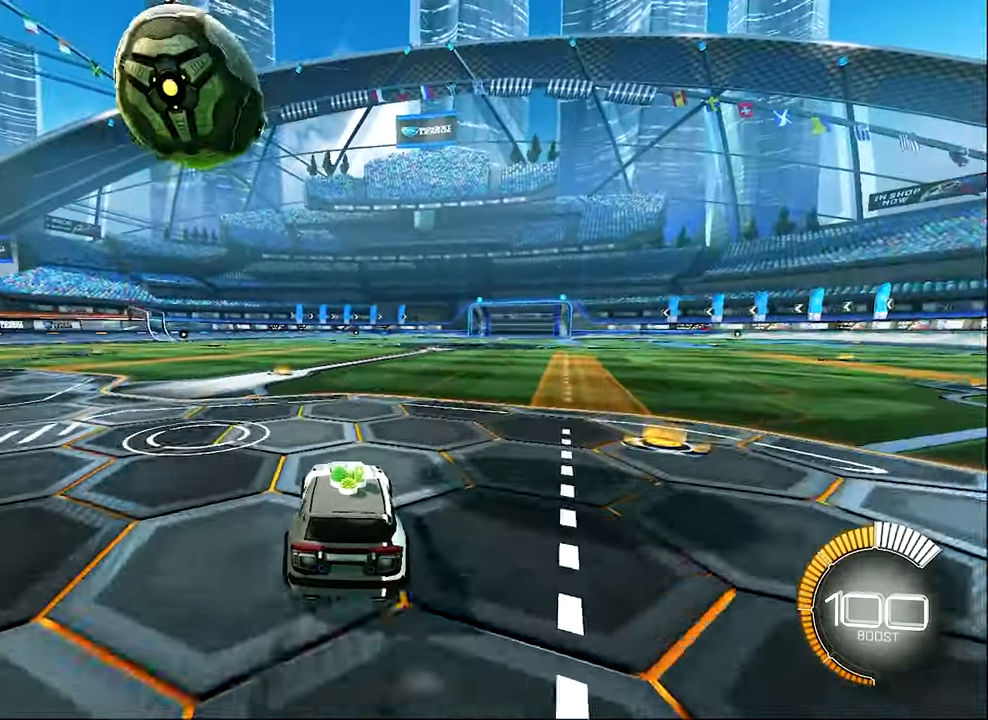
{"buttons": [], "left_stick": "left", "events": [[17, "B", "up"], [250, "B", "down"], [350, "B", "up"], [417, "R2", "up"], [417, "left_stick", "left"]]}
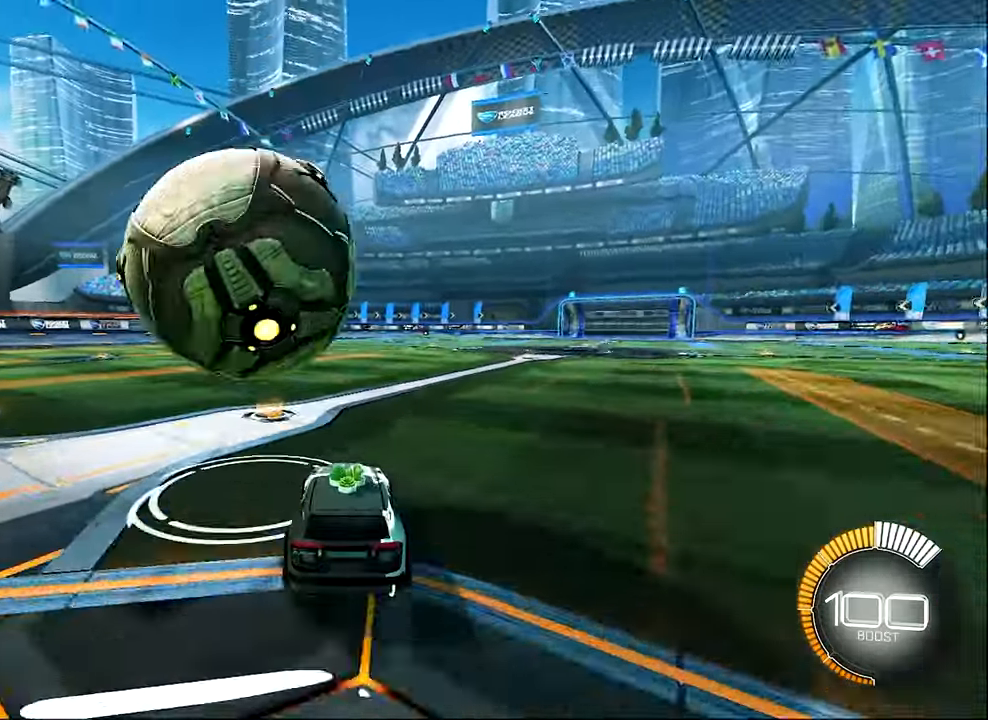
{"buttons": ["R2"], "left_stick": "center", "events": [[217, "left_stick", "center"], [383, "left_stick", "right"], [417, "R2", "down"], [483, "left_stick", "center"]]}
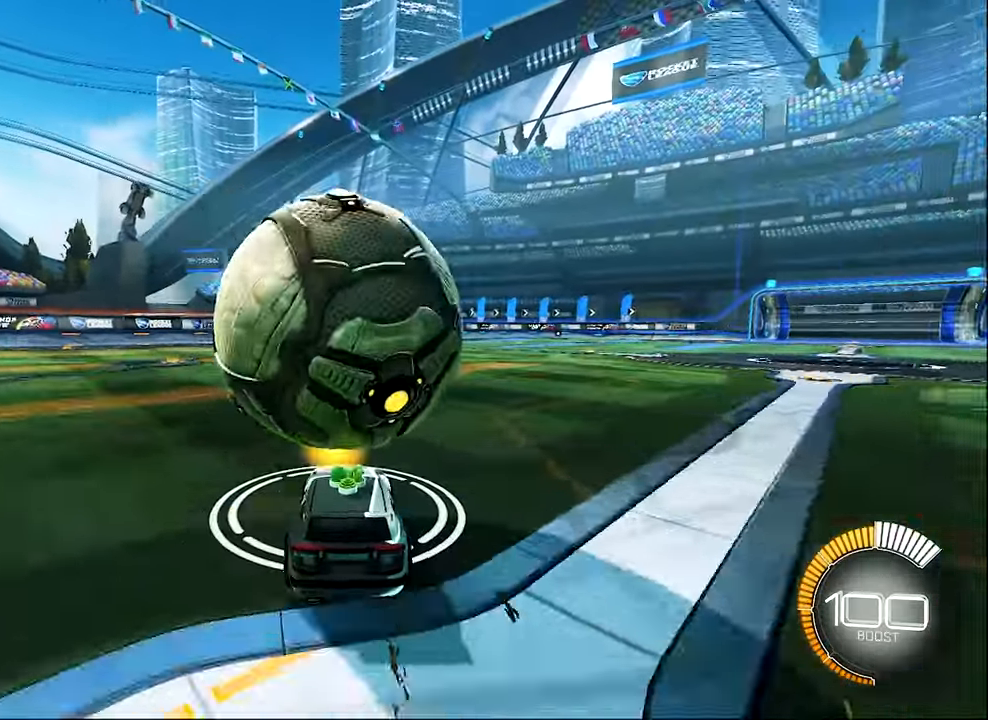
{"buttons": [], "left_stick": "center", "events": [[150, "R2", "up"], [267, "R2", "down"], [317, "B", "down"], [417, "B", "up"], [450, "R2", "up"]]}
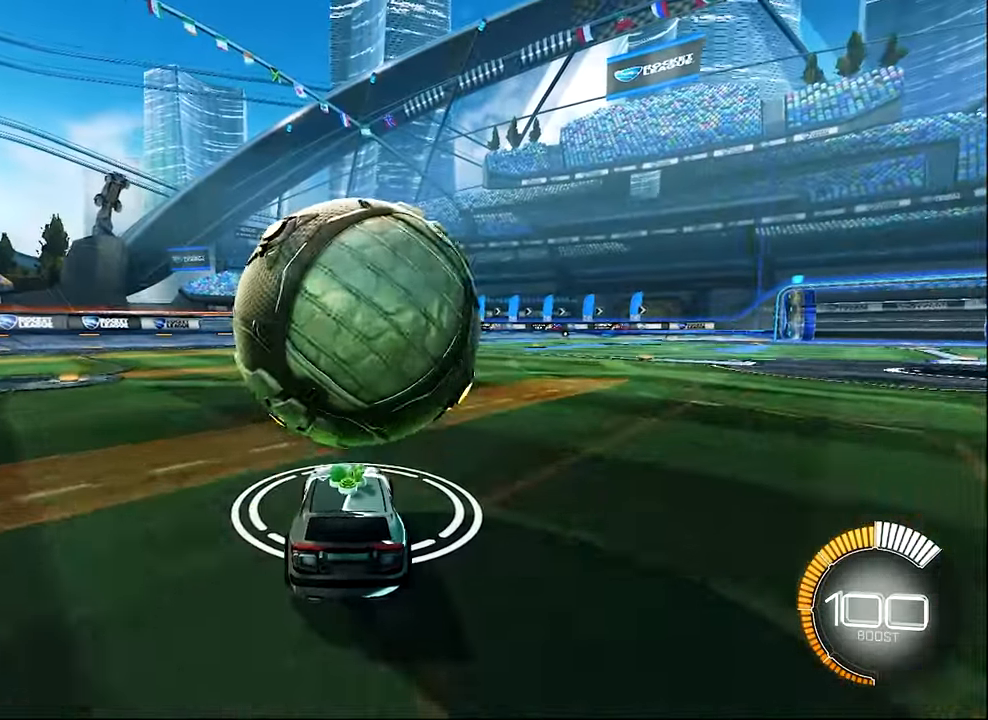
{"buttons": [], "left_stick": "center", "events": [[183, "R2", "down"], [183, "left_stick", "right"], [217, "B", "down"], [283, "left_stick", "center"], [483, "B", "up"], [483, "R2", "up"]]}
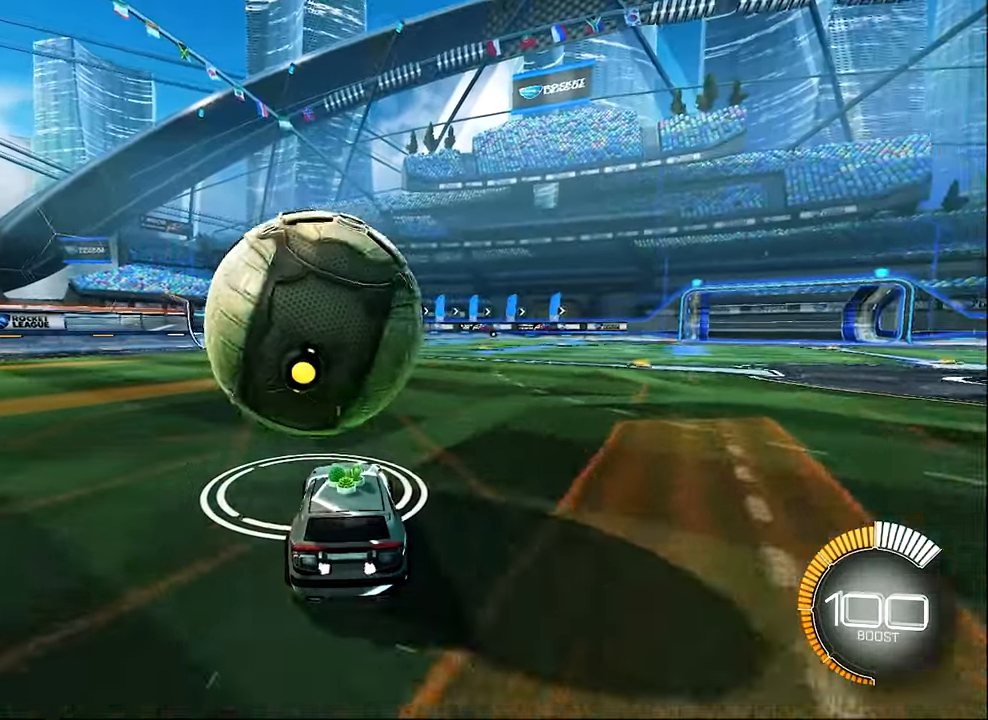
{"buttons": [], "left_stick": "center", "events": [[50, "left_stick", "left"], [150, "left_stick", "center"], [250, "B", "down"], [283, "R2", "down"], [283, "left_stick", "right"], [417, "left_stick", "center"], [450, "B", "up"], [483, "R2", "up"]]}
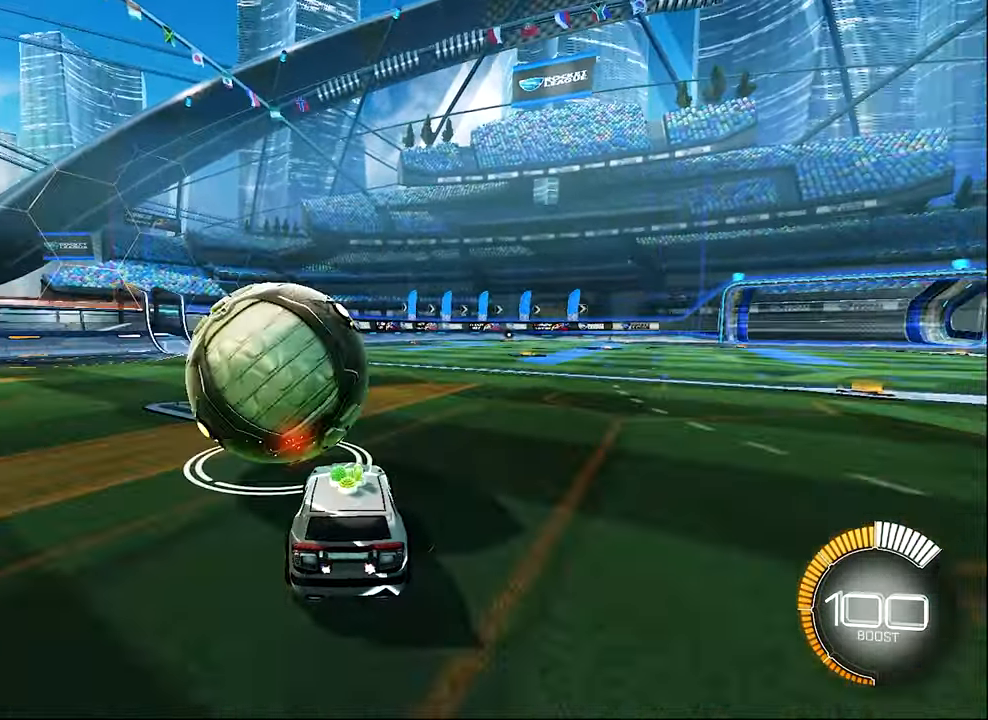
{"buttons": ["R2"], "left_stick": "left", "events": [[83, "R2", "down"], [117, "B", "down"], [383, "left_stick", "left"], [417, "B", "up"]]}
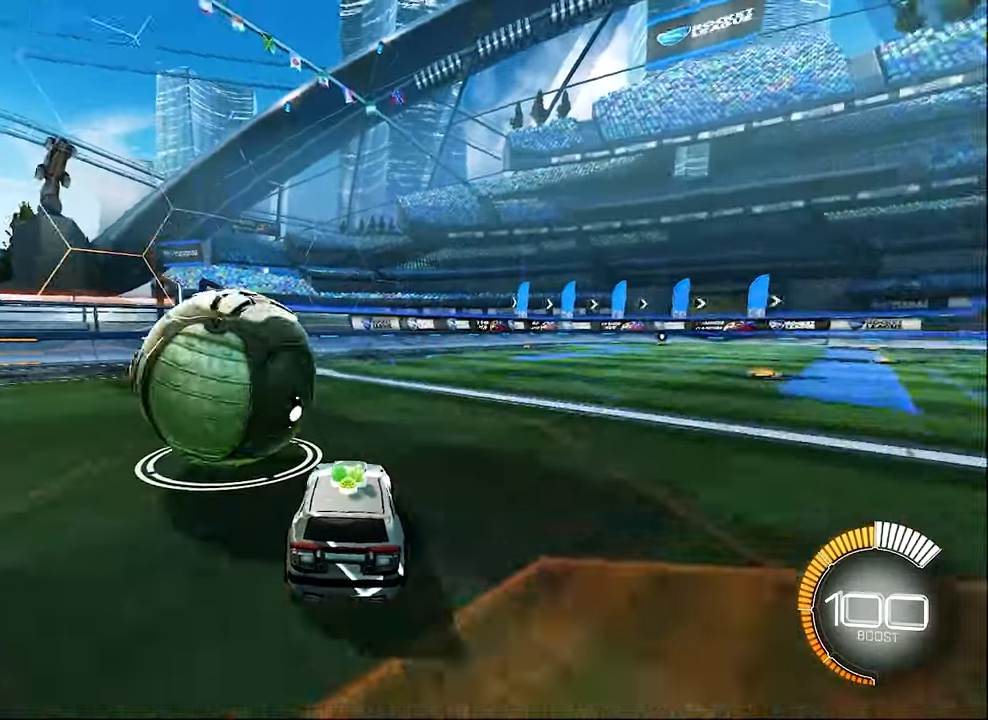
{"buttons": [], "left_stick": "center", "events": [[17, "Y", "down"], [83, "left_stick", "center"], [150, "Y", "up"], [250, "R2", "up"]]}
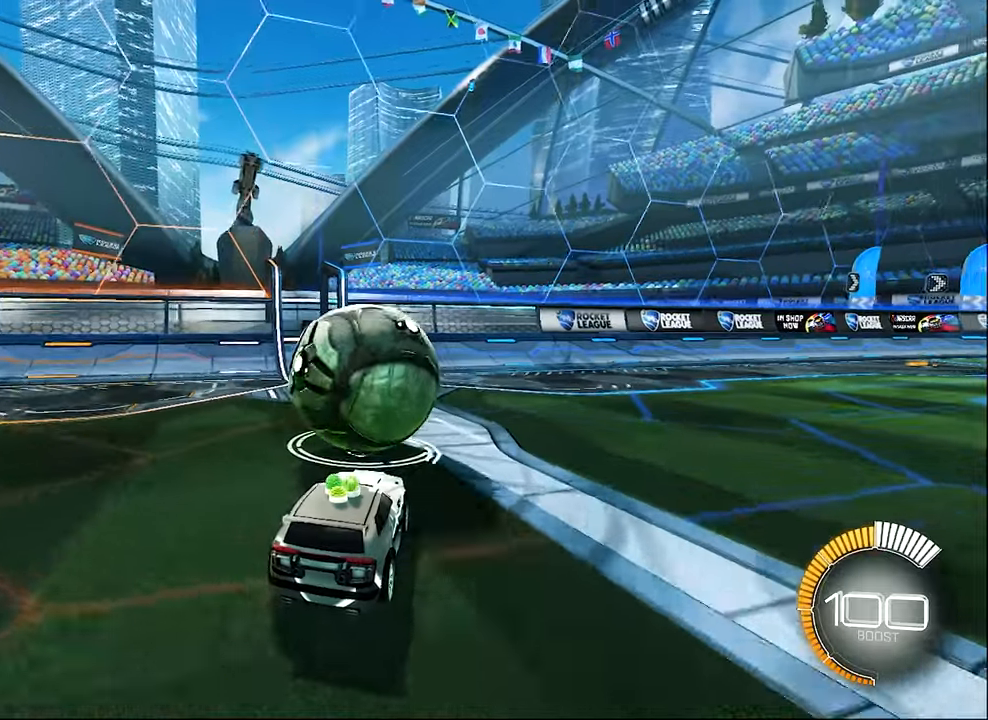
{"buttons": ["R2"], "left_stick": "center", "events": [[84, "R2", "down"], [217, "B", "down"], [217, "left_stick", "right"], [284, "left_stick", "center"], [350, "B", "up"]]}
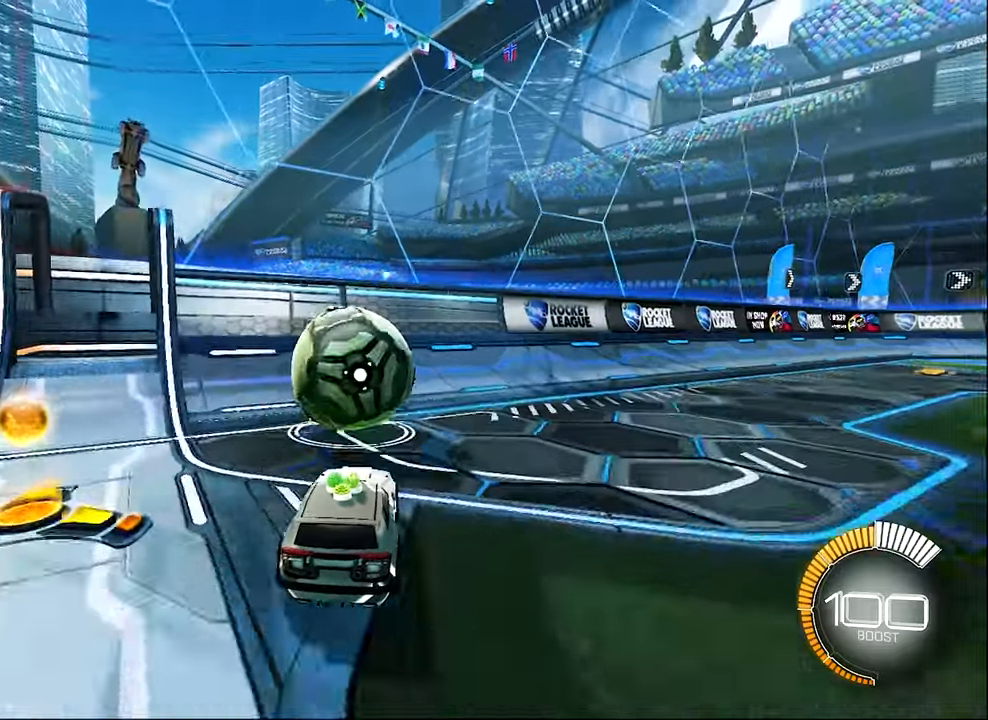
{"buttons": ["B", "R2"], "left_stick": "left", "events": [[417, "left_stick", "left"], [484, "B", "down"]]}
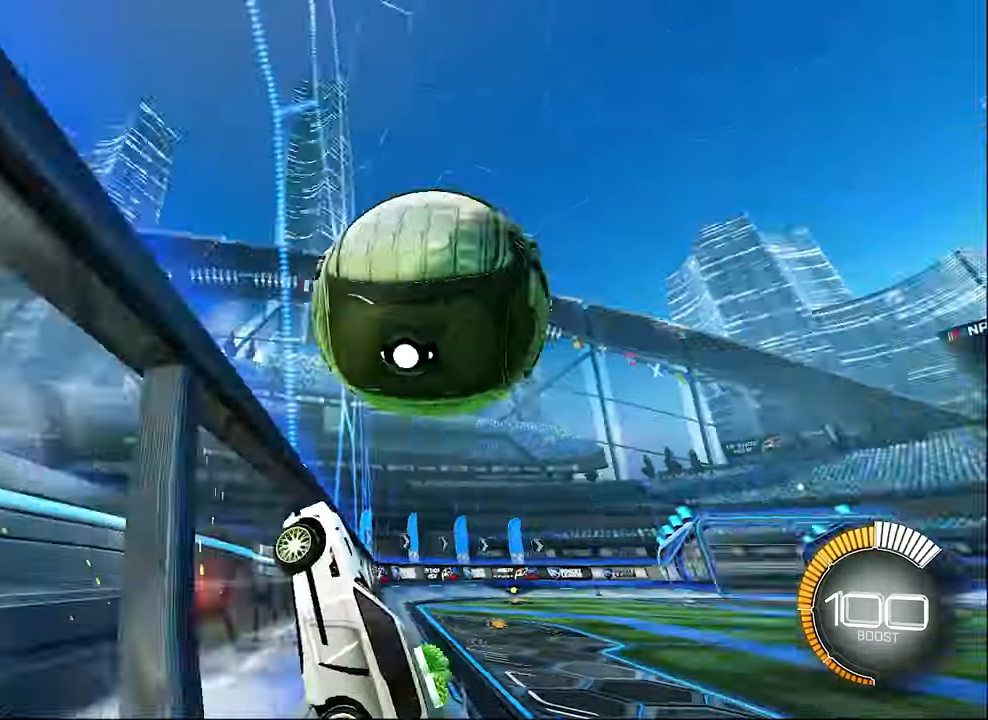
{"buttons": ["L1", "R2"], "left_stick": "right", "events": [[17, "left_stick", "center"], [150, "left_stick", "right"], [217, "B", "up"], [217, "L1", "down"], [284, "A", "down"], [384, "A", "up"]]}
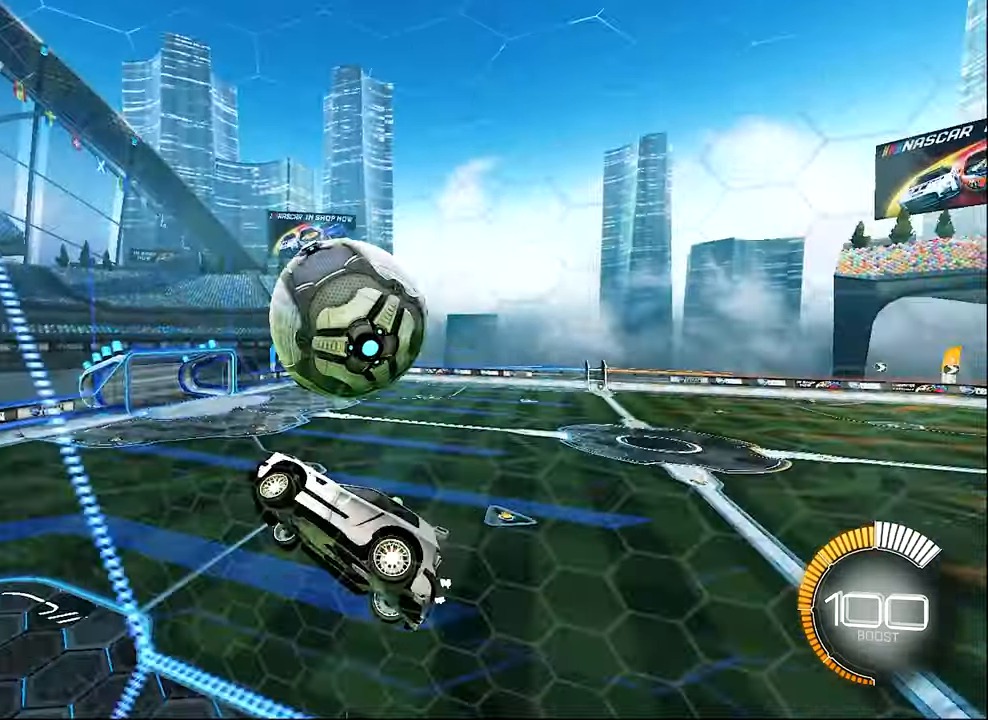
{"buttons": ["B", "L1", "R2"], "left_stick": "up-right", "events": [[17, "B", "down"], [150, "B", "up"], [217, "left_stick", "up-right"], [350, "B", "down"]]}
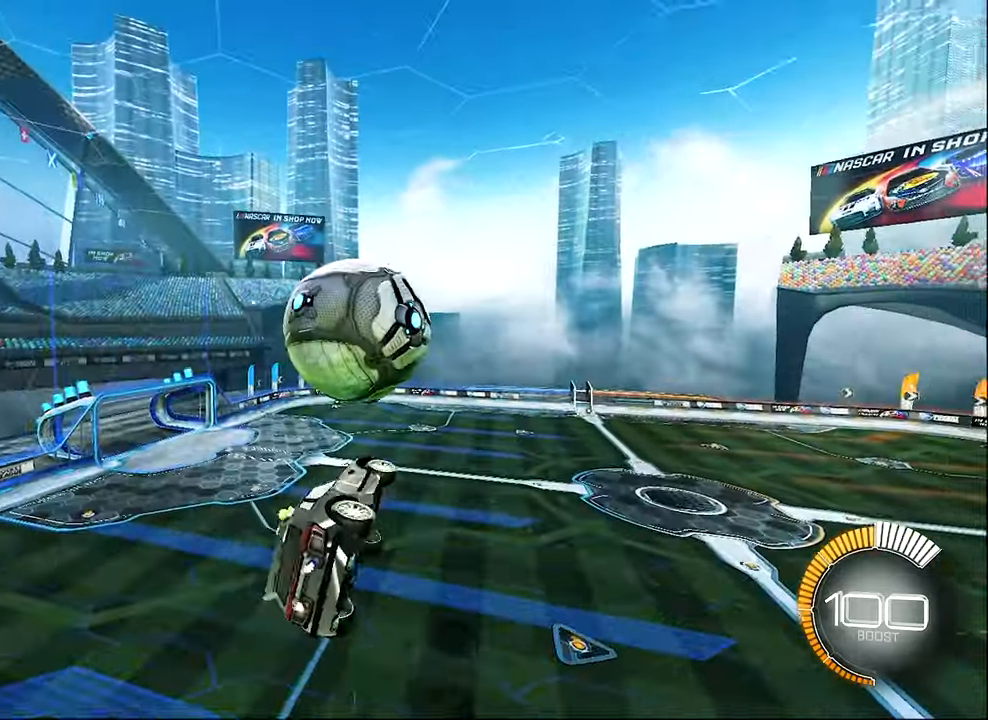
{"buttons": ["L1", "R2"], "left_stick": "up-left", "events": [[17, "B", "up"], [17, "left_stick", "center"], [50, "B", "down"], [184, "left_stick", "down-right"], [284, "left_stick", "right"], [417, "B", "up"], [450, "left_stick", "up-left"]]}
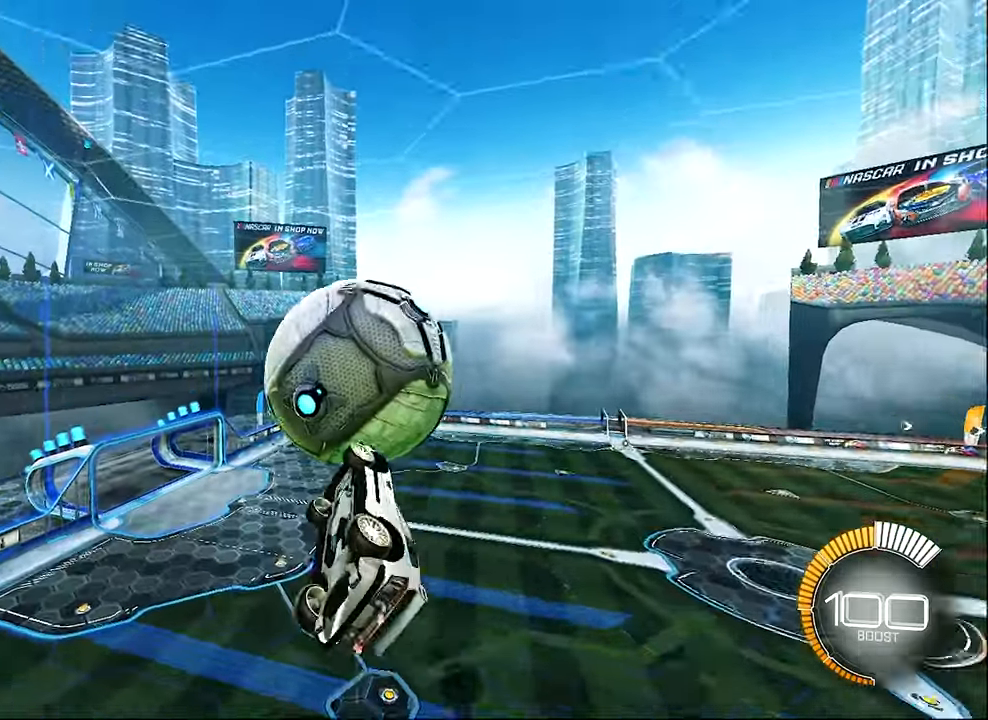
{"buttons": ["B", "L1"], "left_stick": "center", "events": [[17, "Y", "down"], [17, "left_stick", "left"], [84, "left_stick", "down"], [117, "Y", "up"], [234, "R2", "up"], [250, "left_stick", "right"], [350, "left_stick", "up"], [450, "B", "down"], [484, "left_stick", "center"]]}
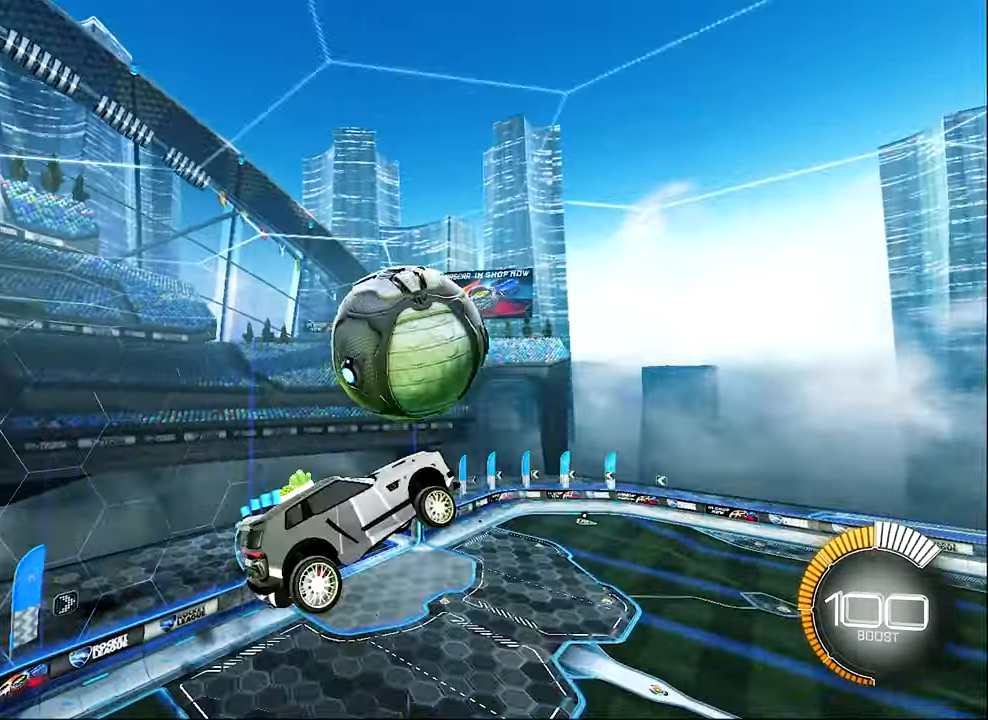
{"buttons": ["L1"], "left_stick": "up", "events": [[50, "B", "up"], [50, "left_stick", "down-right"], [184, "left_stick", "right"], [317, "left_stick", "up-right"], [450, "left_stick", "up"]]}
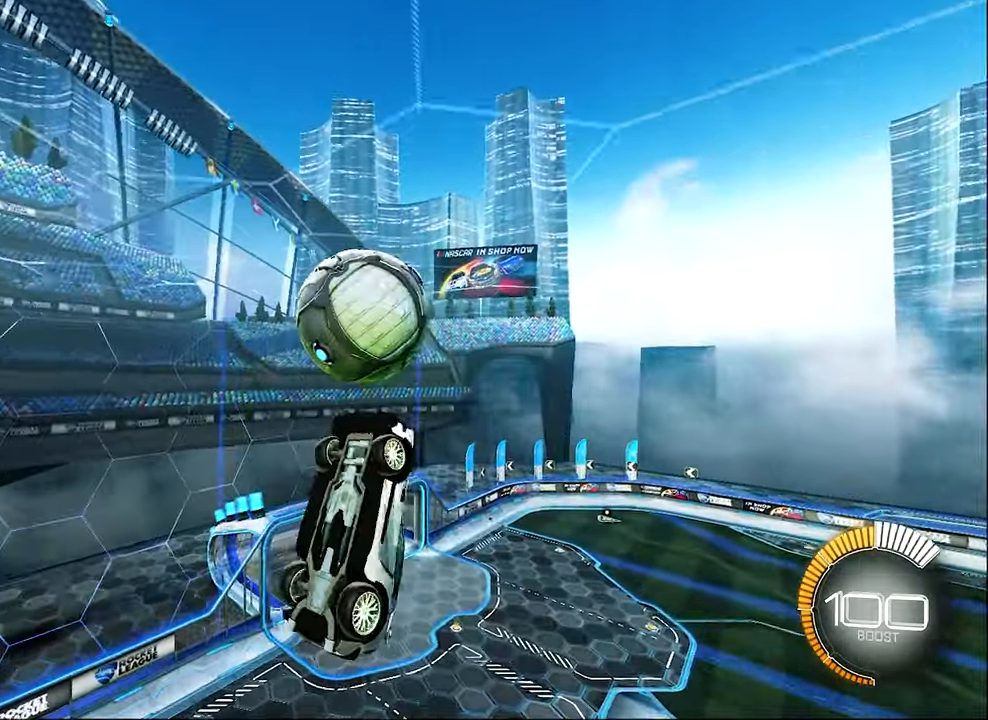
{"buttons": ["B", "L1", "R2"], "left_stick": "center", "events": [[84, "left_stick", "up-right"], [284, "B", "down"], [284, "left_stick", "right"], [317, "R2", "down"], [417, "left_stick", "center"]]}
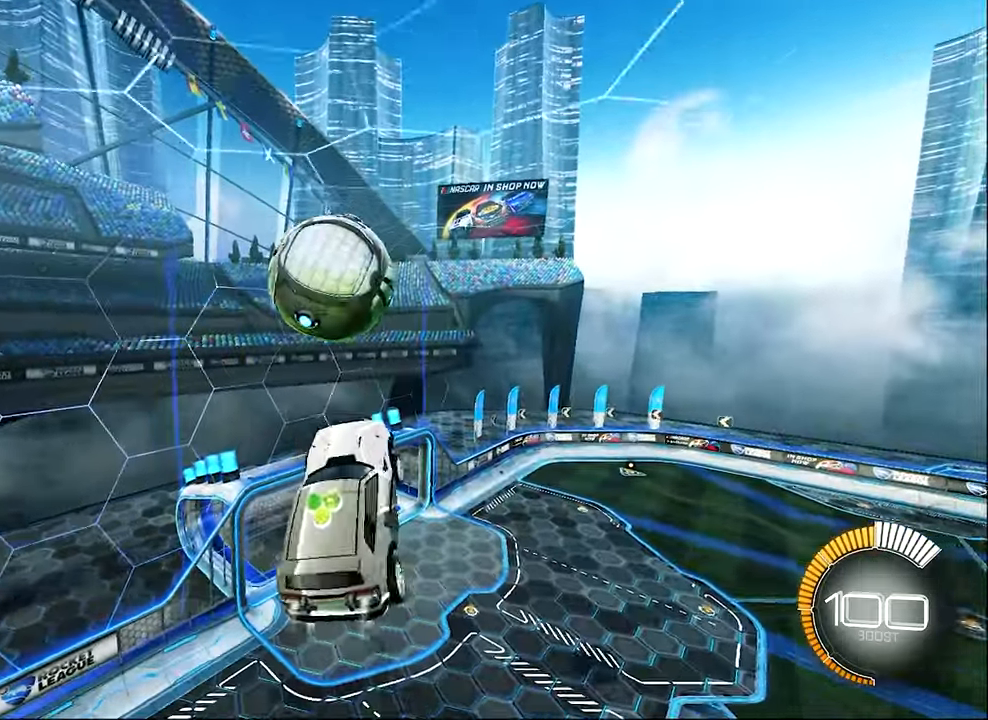
{"buttons": ["L1"], "left_stick": "right", "events": [[84, "B", "up"], [84, "left_stick", "down"], [117, "R2", "up"], [417, "left_stick", "right"]]}
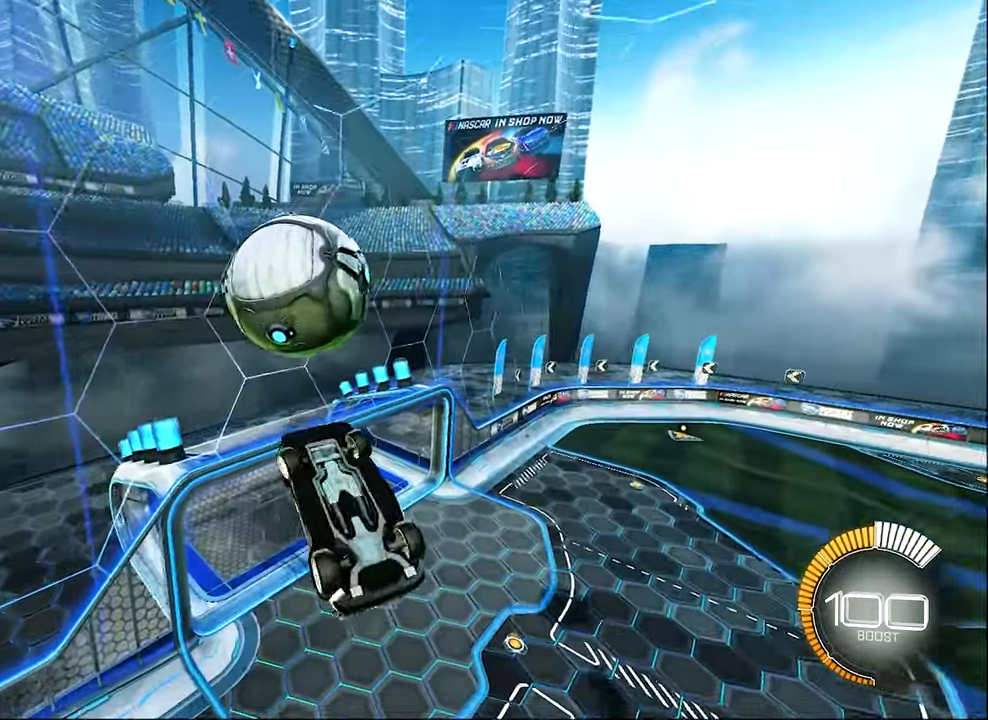
{"buttons": [], "left_stick": "right", "events": [[150, "left_stick", "up-left"], [284, "left_stick", "left"], [417, "L1", "up"], [483, "left_stick", "right"]]}